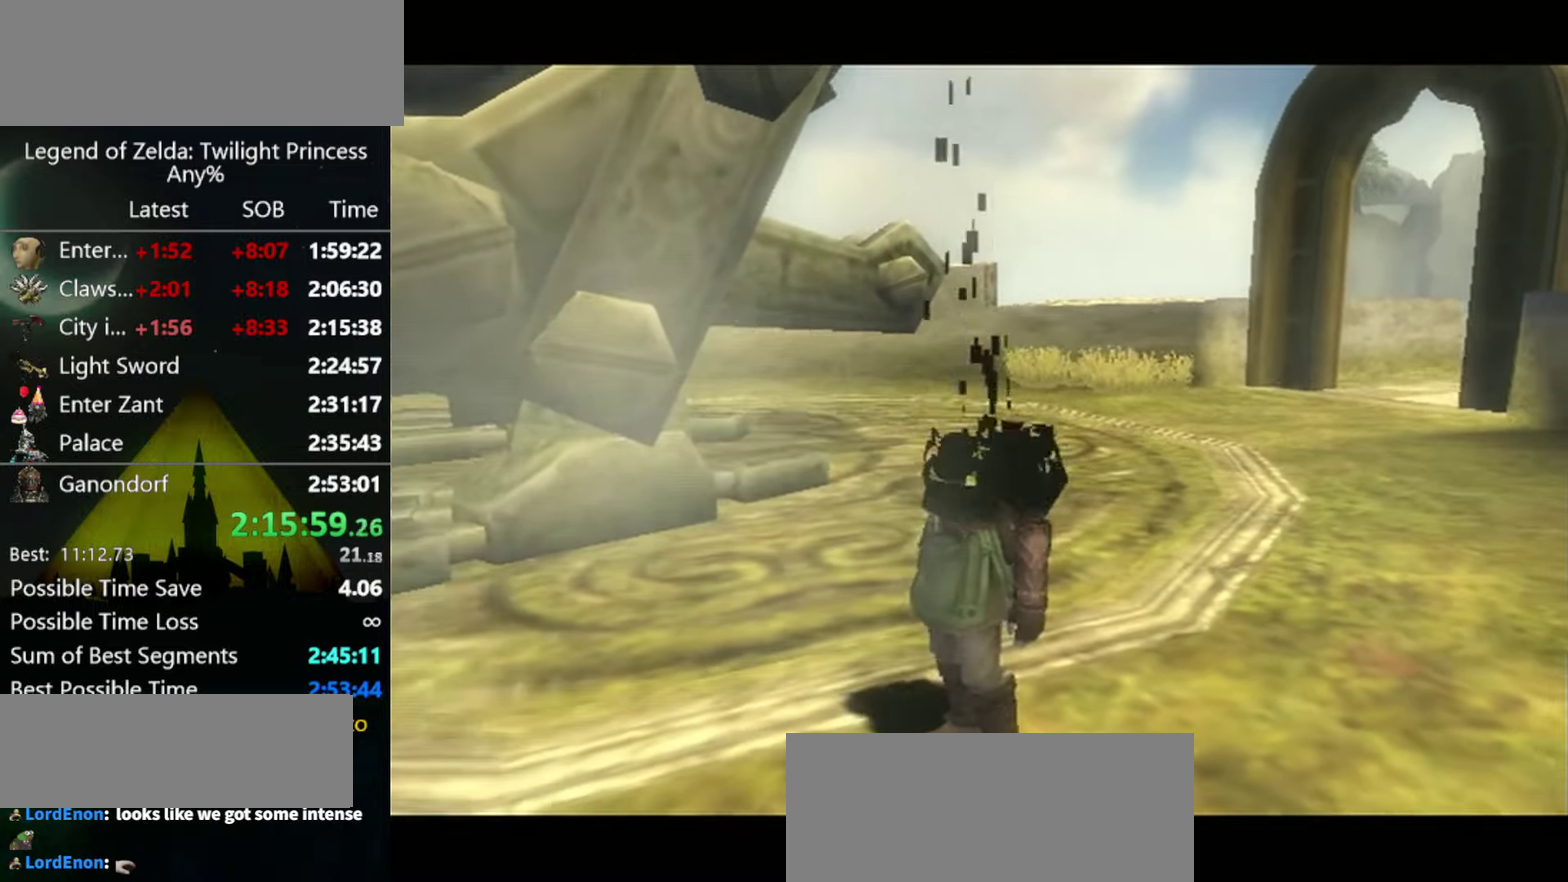
Gameplay with a controller (Nintendo layout); each line is a JSON object with the inputs held at the frame after it. "events" lists button and stick changes between this image and that frame as [ms after this image, input, new state], when the widget could be followed in between. Not read: L3 R3.
{"buttons": [], "left_stick": "up", "right_stick": "center", "events": [[67, "left_stick", "up"]]}
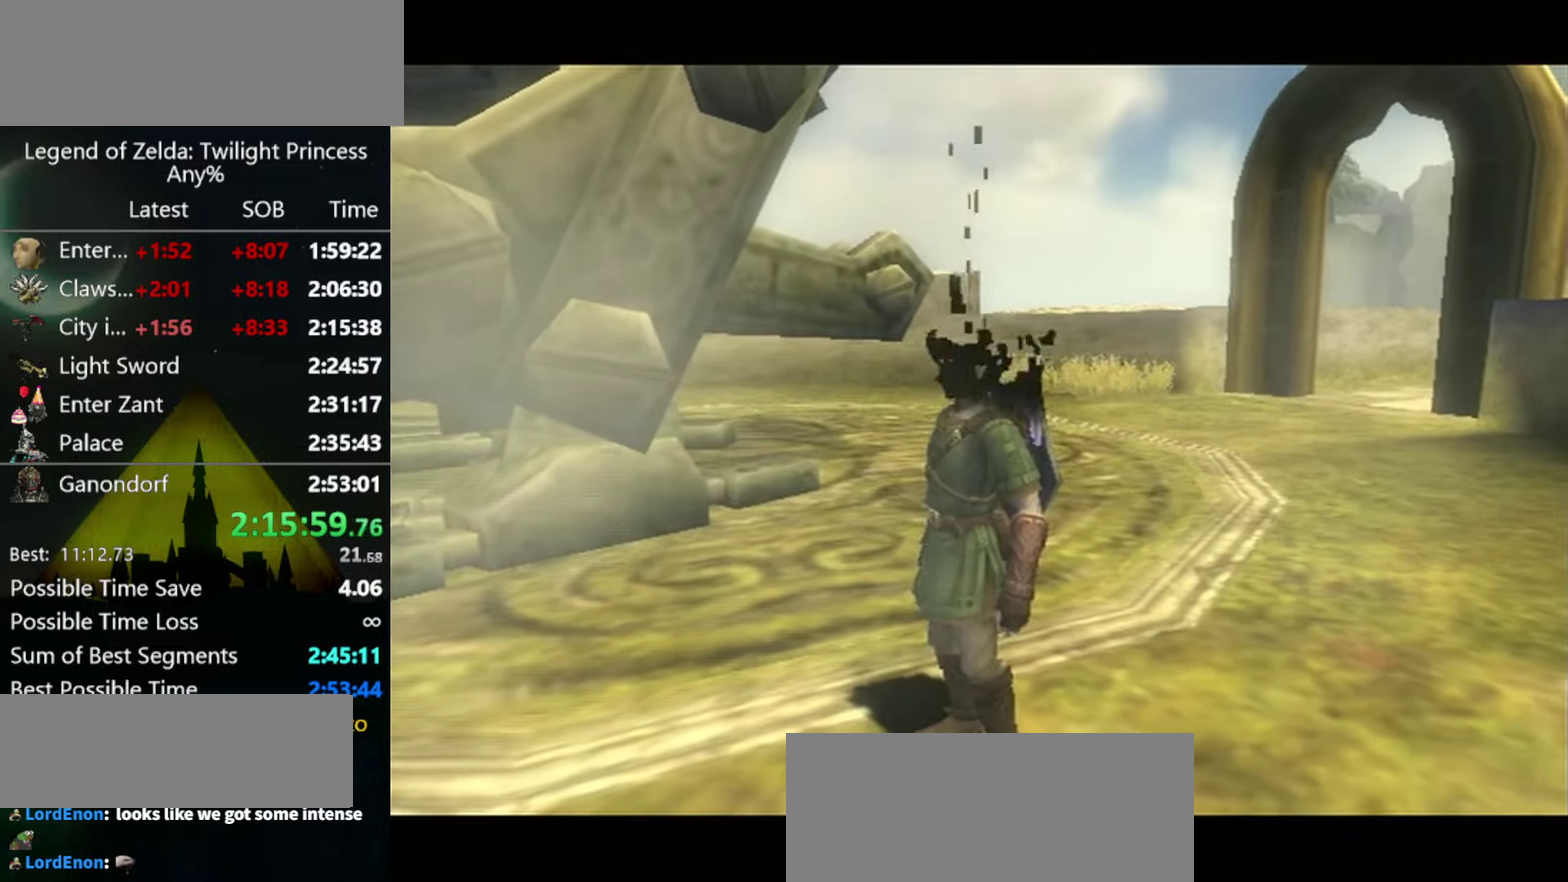
{"buttons": [], "left_stick": "up", "right_stick": "center", "events": []}
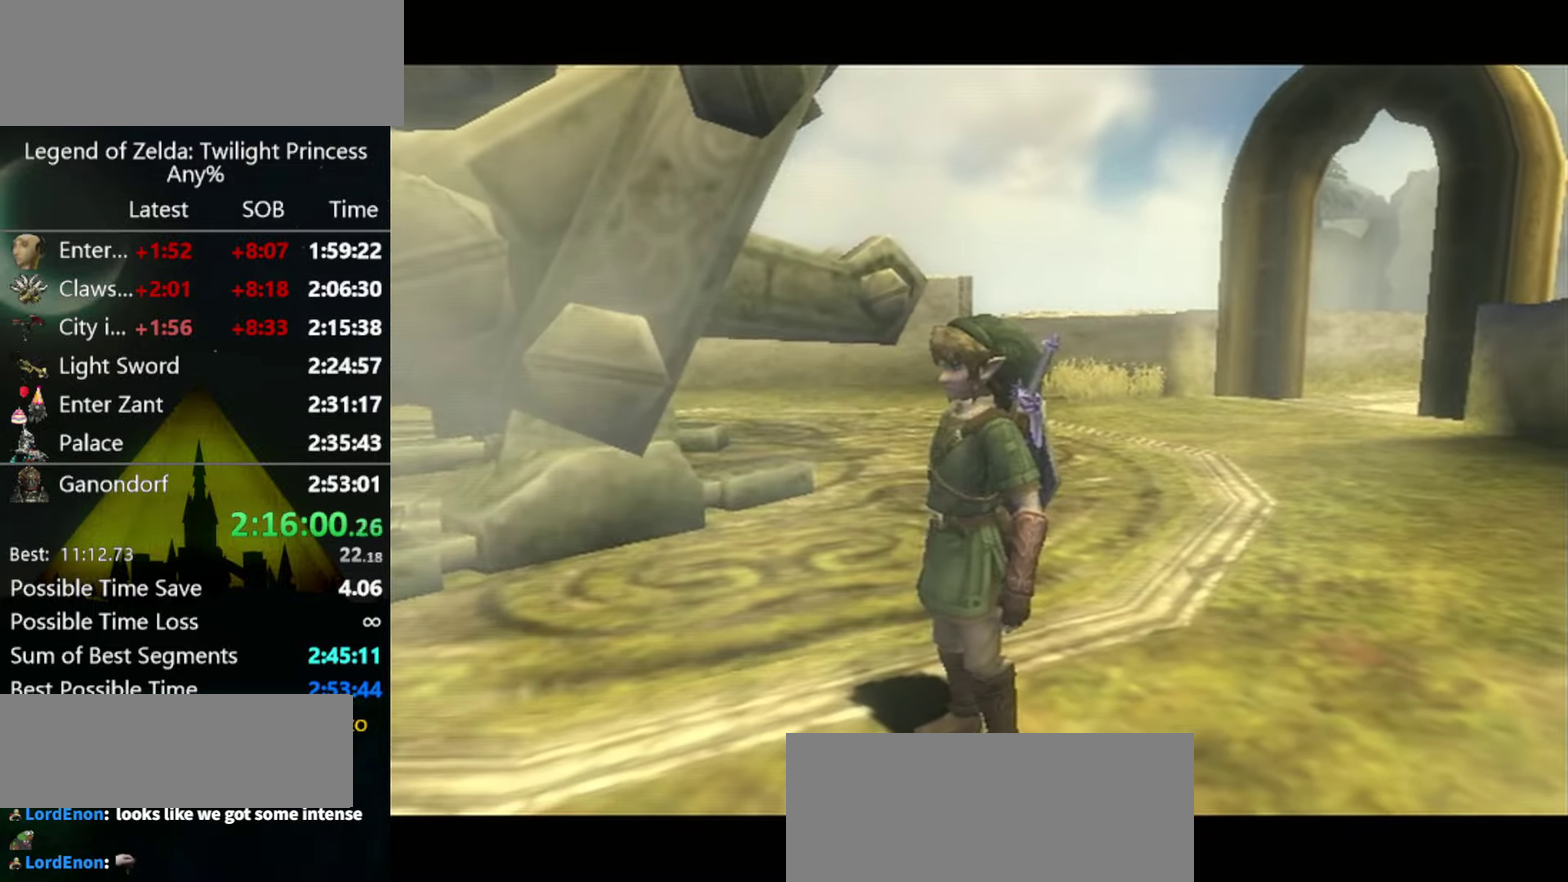
{"buttons": [], "left_stick": "up", "right_stick": "center", "events": []}
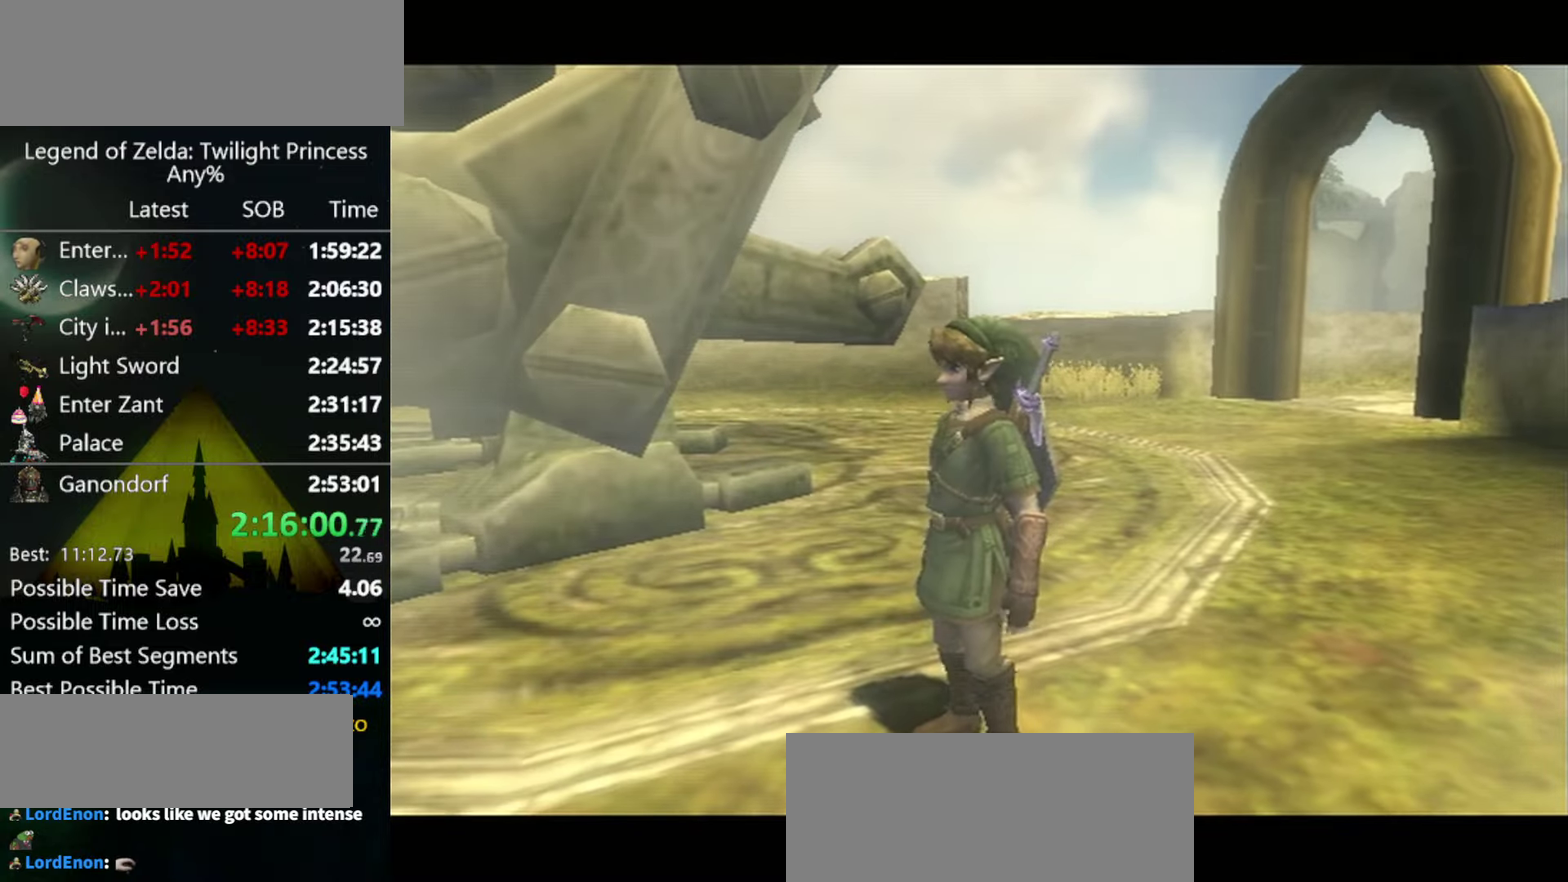
{"buttons": [], "left_stick": "up", "right_stick": "center", "events": []}
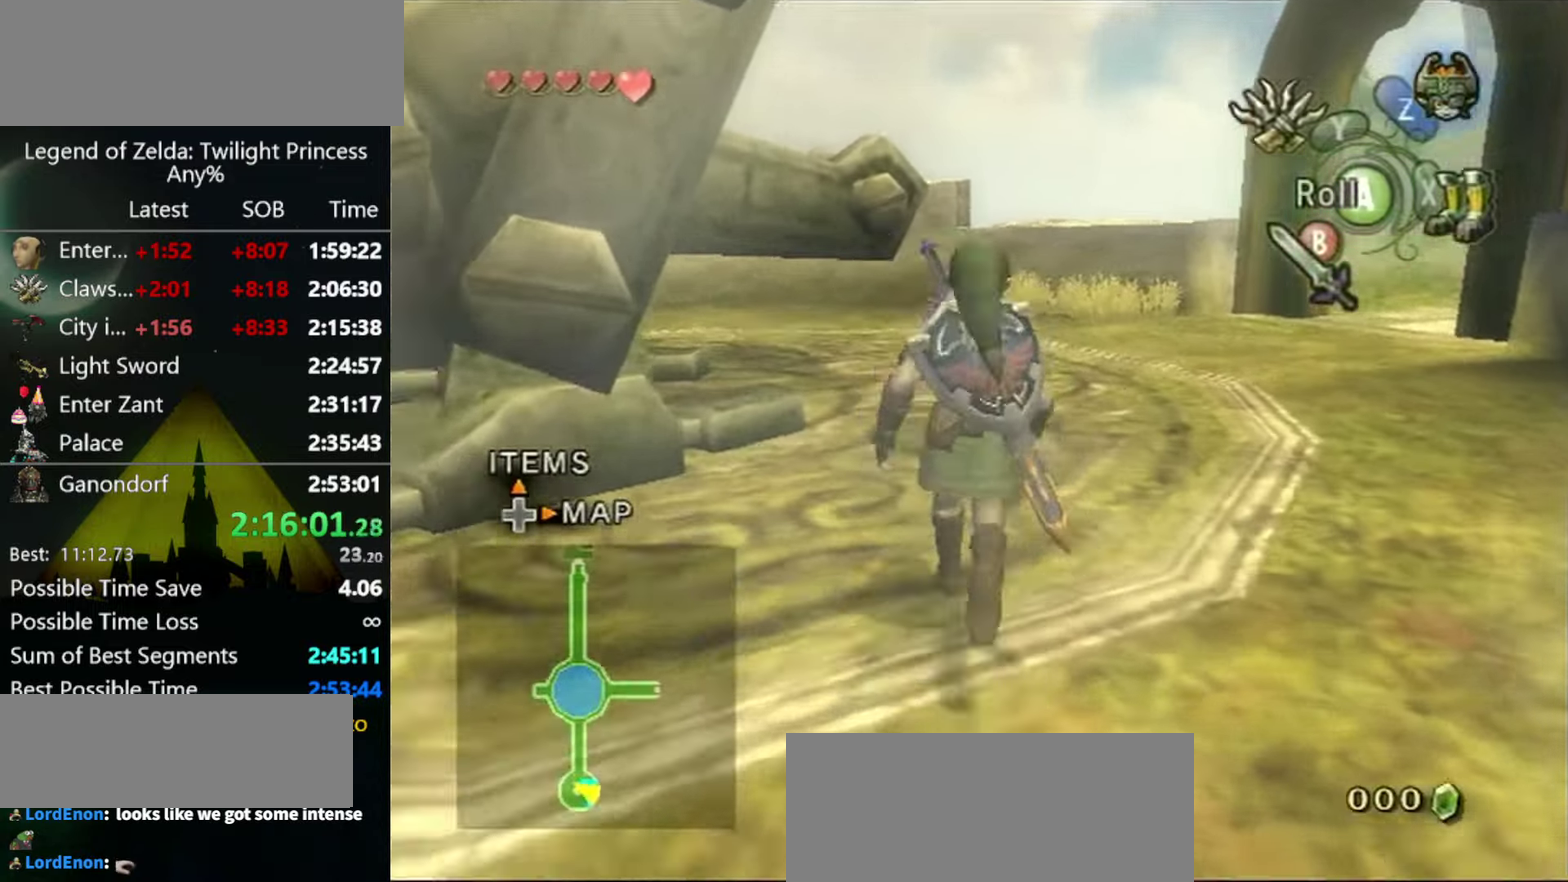
{"buttons": [], "left_stick": "up", "right_stick": "center", "events": [[67, "left_stick", "up-right"], [133, "A", "down"], [233, "A", "up"], [233, "left_stick", "up"]]}
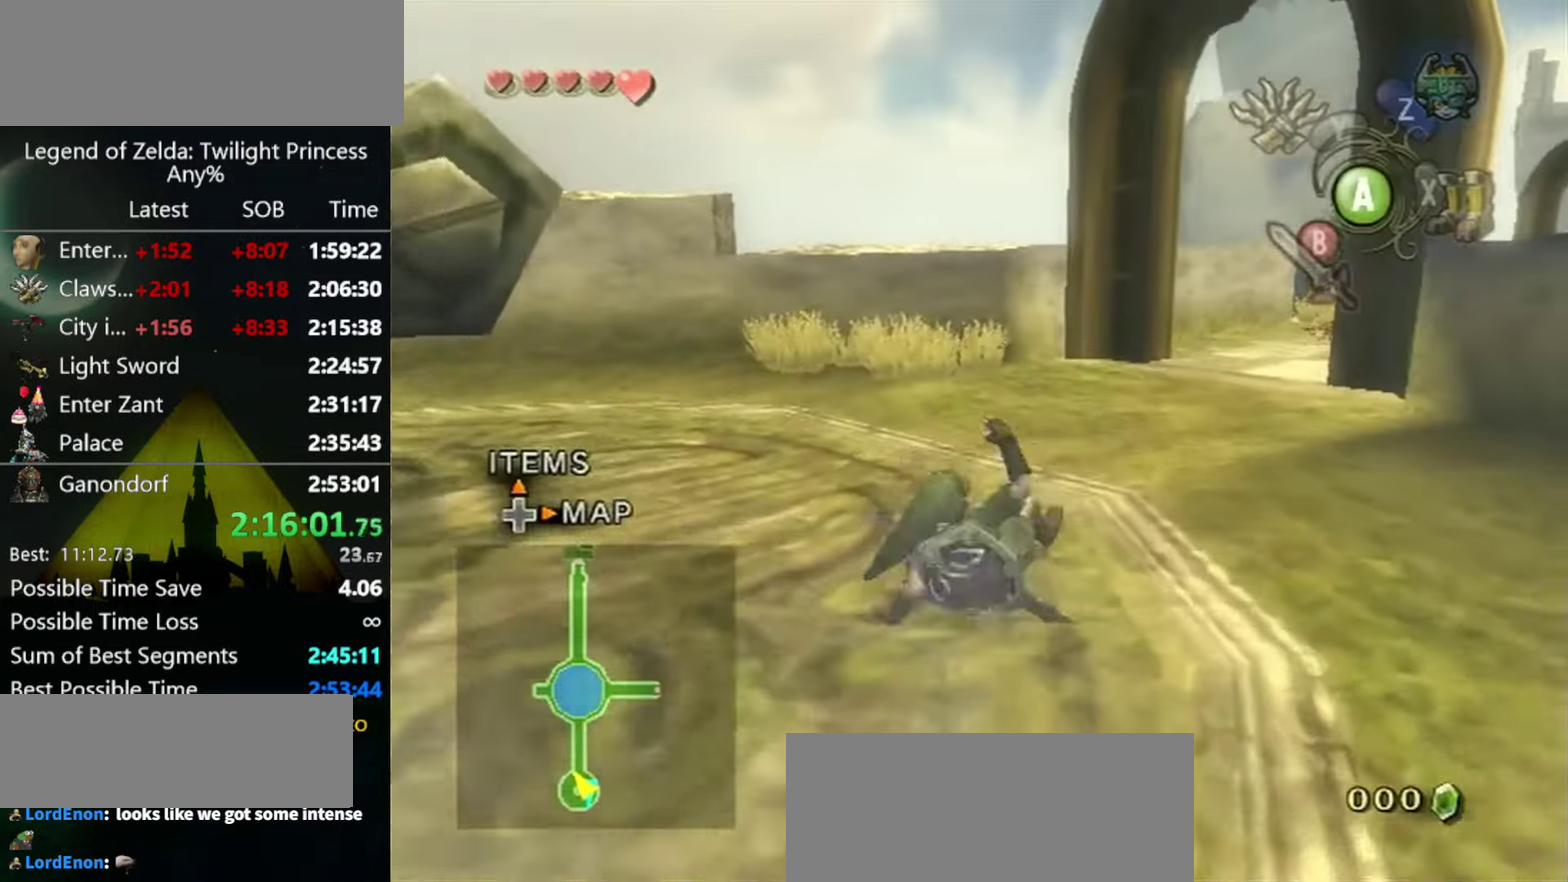
{"buttons": ["A", "L1"], "left_stick": "up-left", "right_stick": "center", "events": [[167, "left_stick", "up-right"], [400, "L1", "down"], [400, "left_stick", "up-left"], [467, "A", "down"]]}
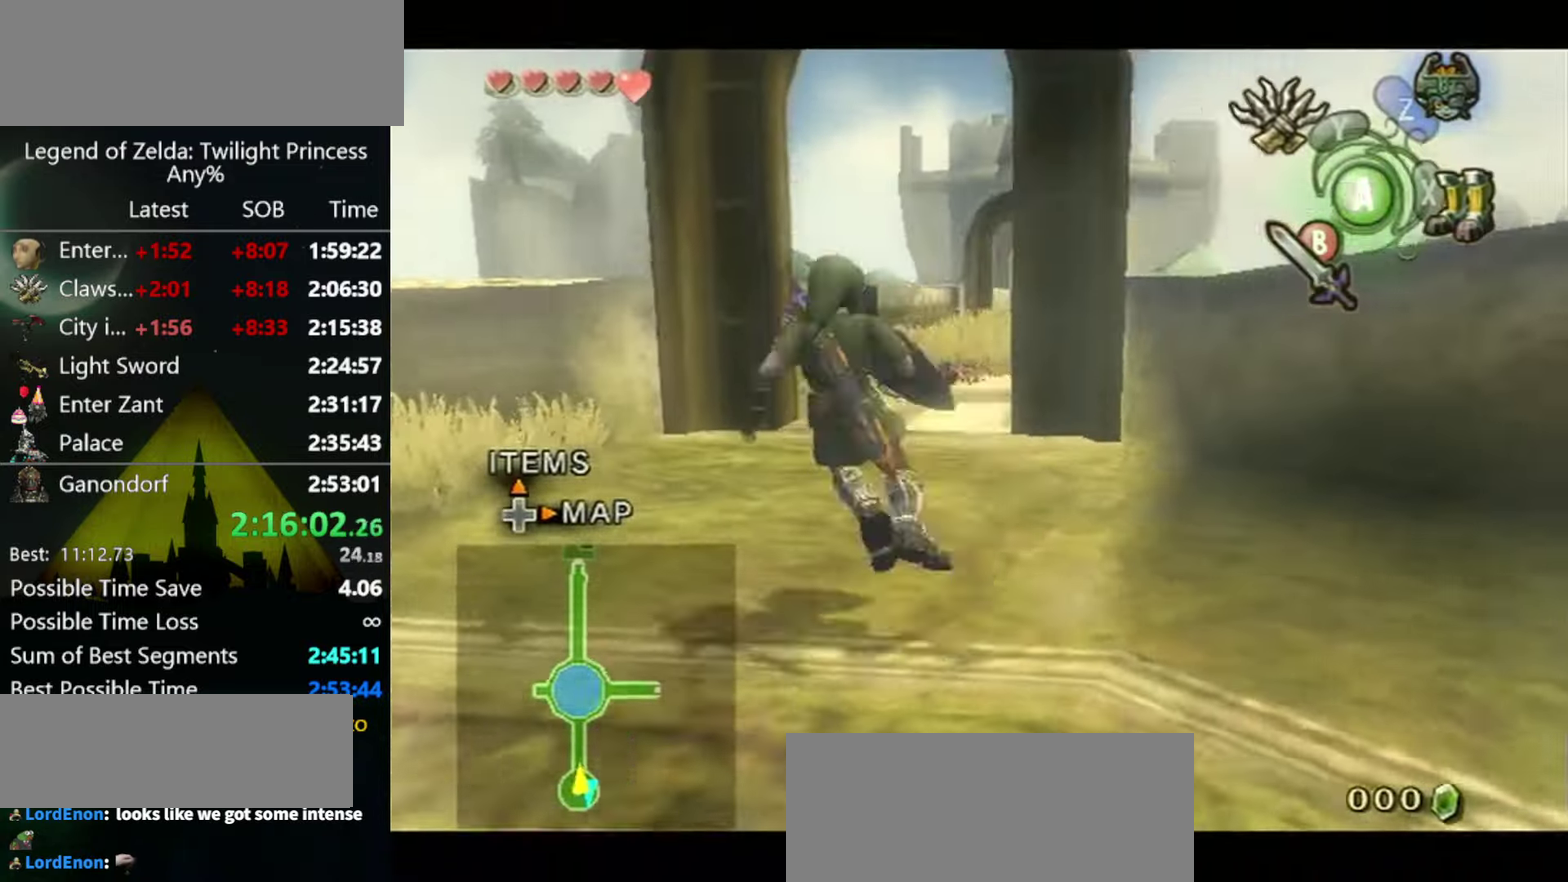
{"buttons": [], "left_stick": "center", "right_stick": "up", "events": [[67, "A", "up"], [200, "left_stick", "center"], [233, "L1", "up"], [333, "left_stick", "down"], [500, "left_stick", "center"], [500, "right_stick", "up"]]}
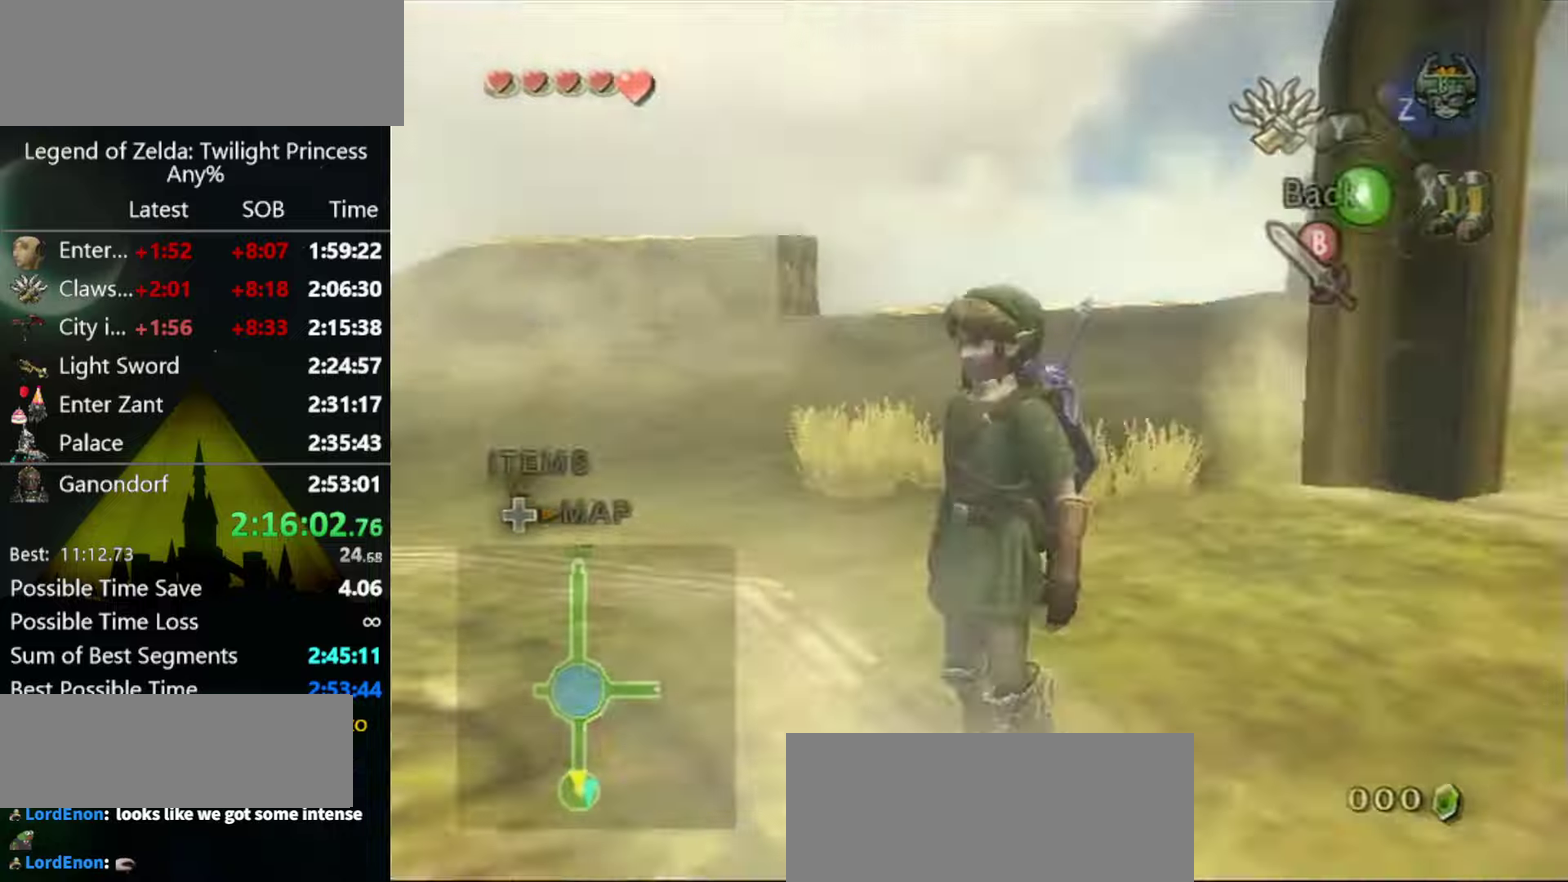
{"buttons": ["Y"], "left_stick": "down", "right_stick": "center", "events": [[66, "right_stick", "center"], [133, "Y", "down"], [233, "left_stick", "down"], [333, "left_stick", "down-right"], [500, "left_stick", "down"]]}
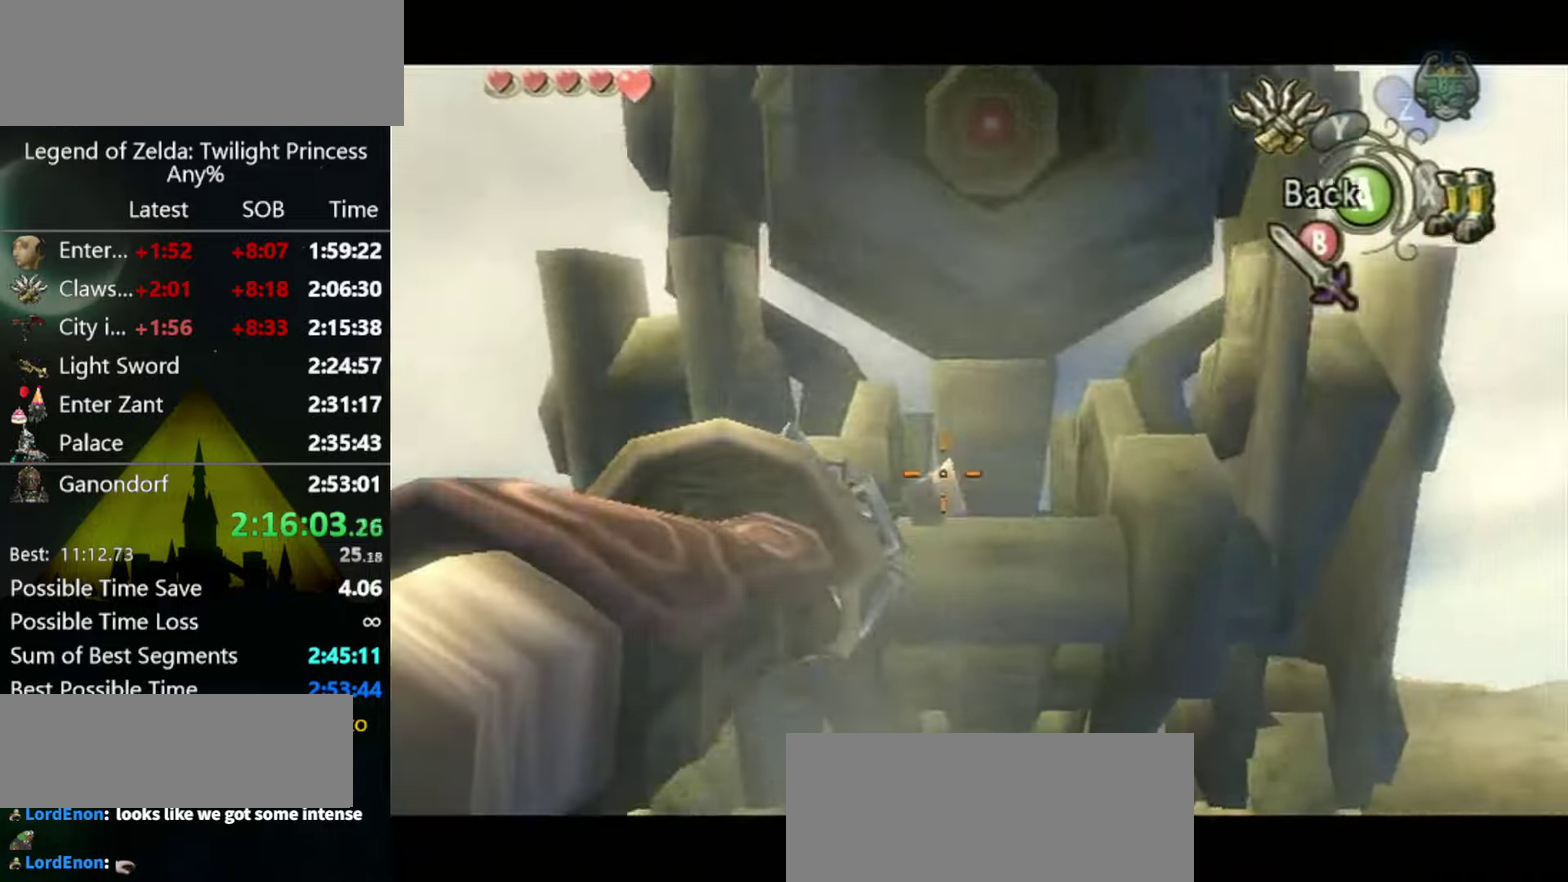
{"buttons": [], "left_stick": "center", "right_stick": "center", "events": [[266, "left_stick", "down-right"], [333, "Y", "up"], [333, "left_stick", "center"]]}
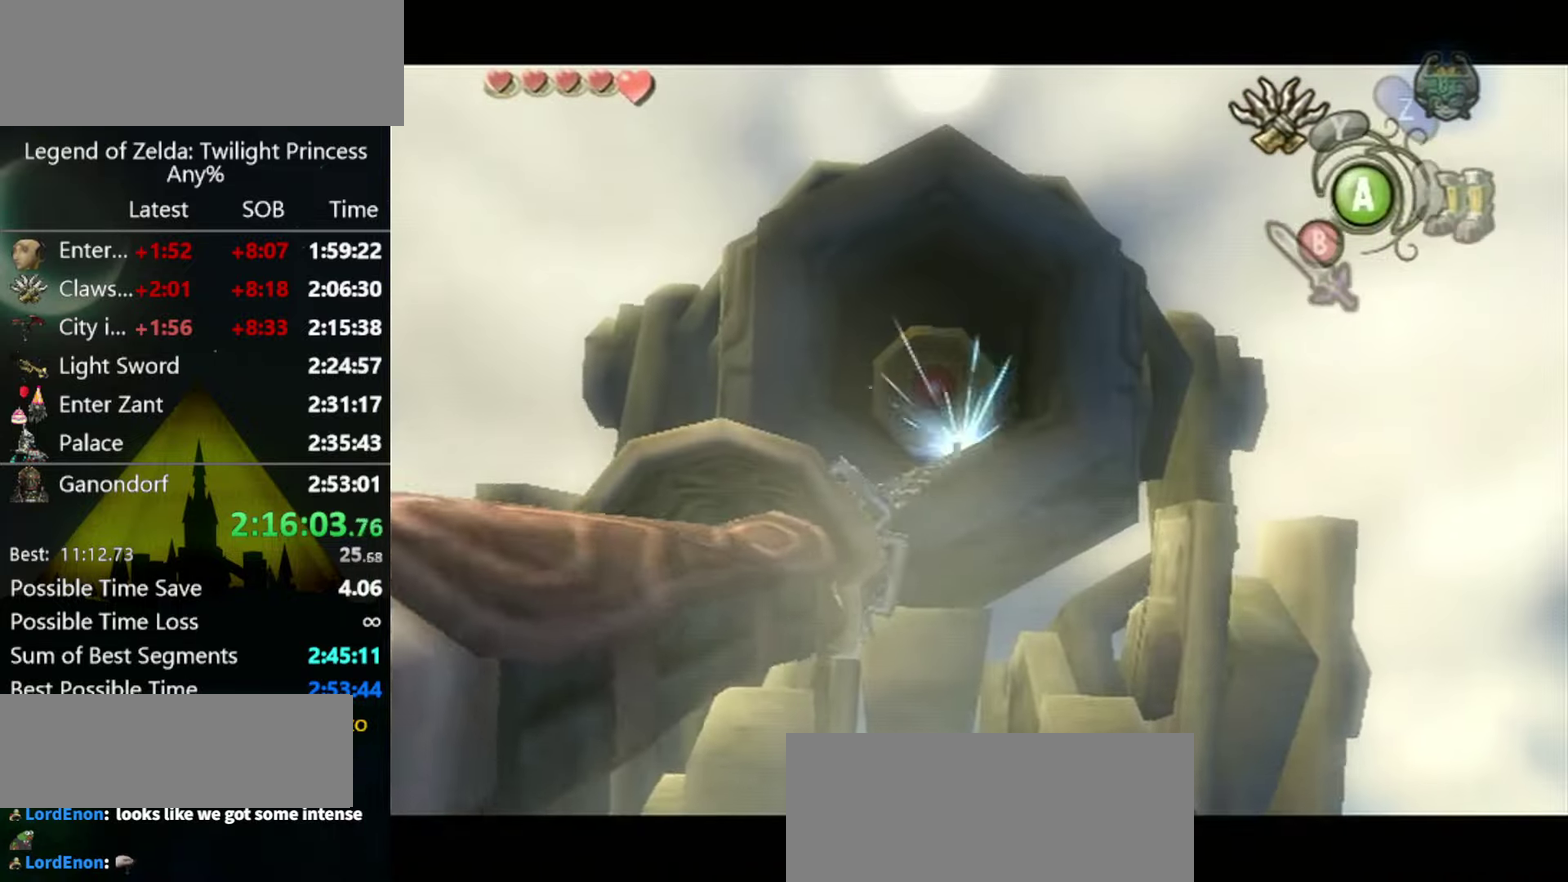
{"buttons": [], "left_stick": "center", "right_stick": "center", "events": [[333, "Y", "down"], [333, "left_stick", "down-left"], [400, "left_stick", "up-right"], [433, "Y", "up"], [466, "left_stick", "center"]]}
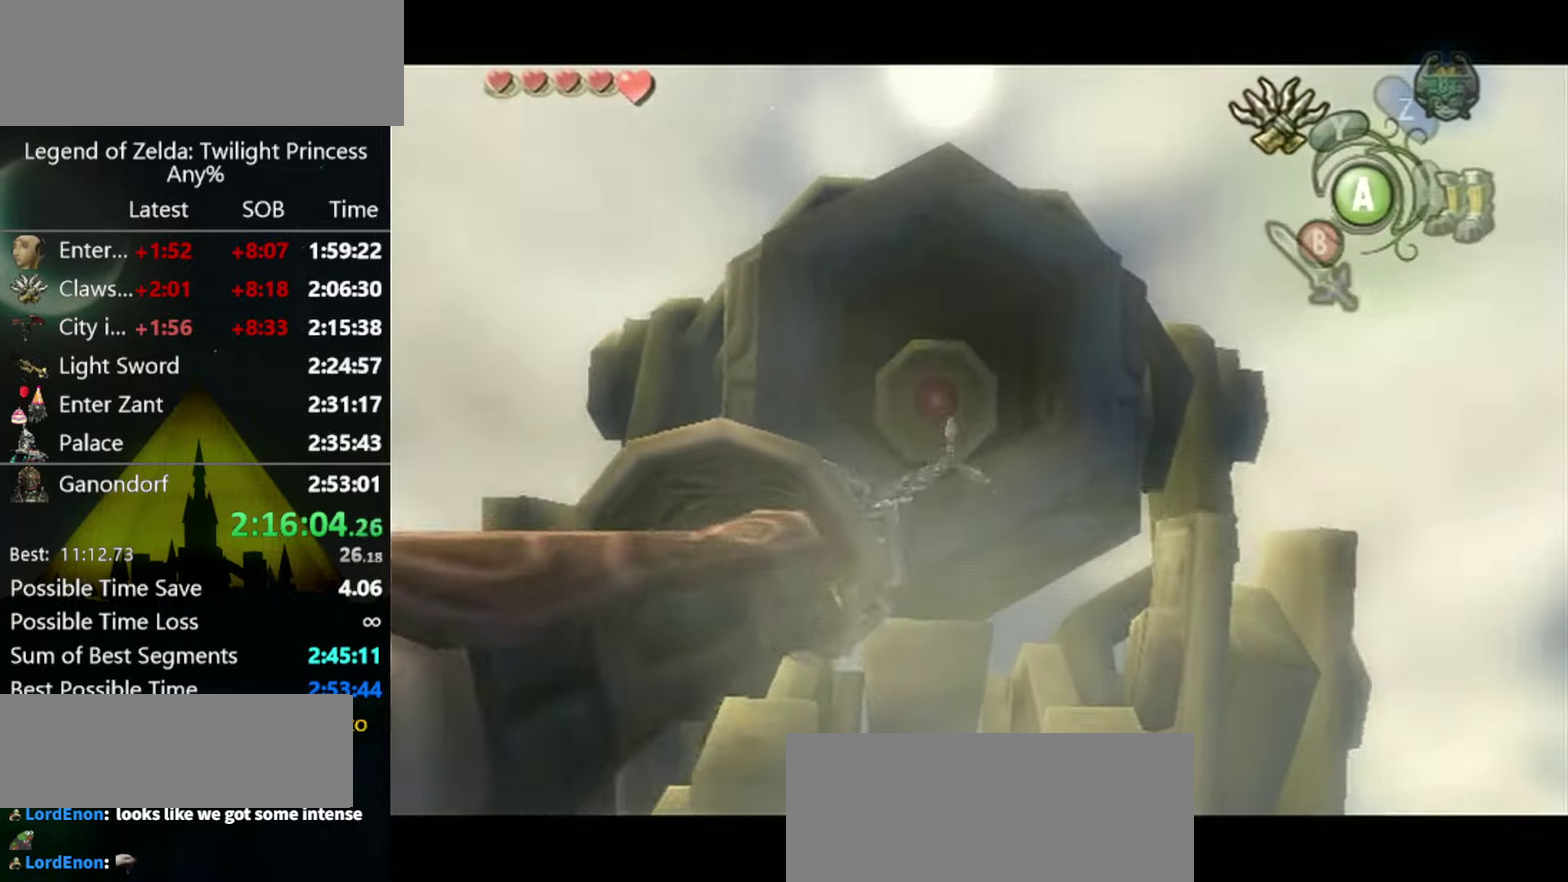
{"buttons": ["START"], "left_stick": "center", "right_stick": "center", "events": [[500, "START", "down"]]}
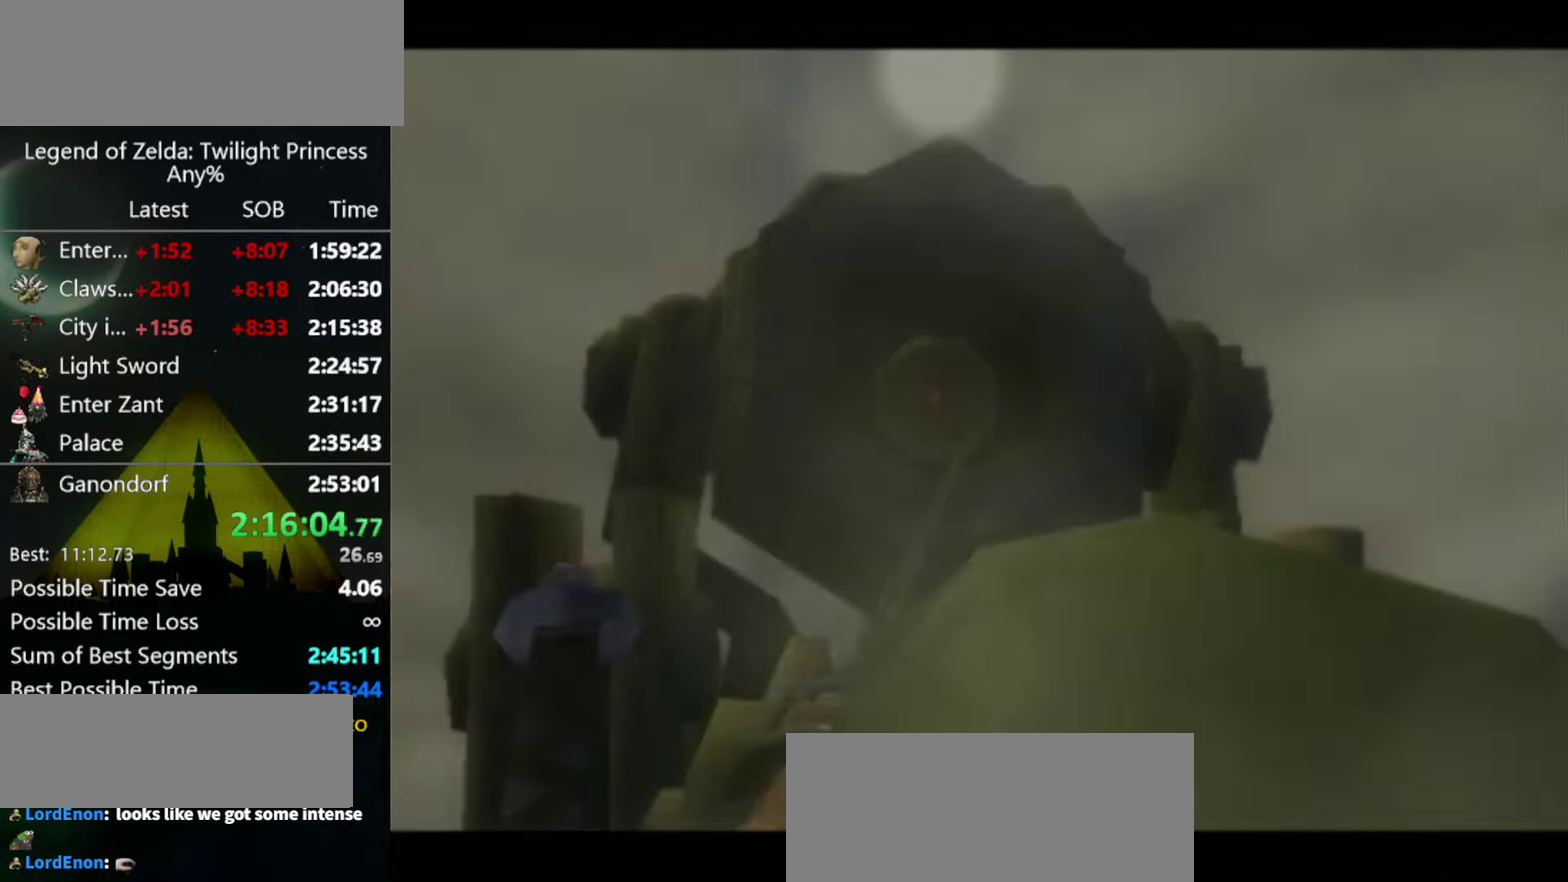
{"buttons": [], "left_stick": "center", "right_stick": "center", "events": [[166, "START", "up"]]}